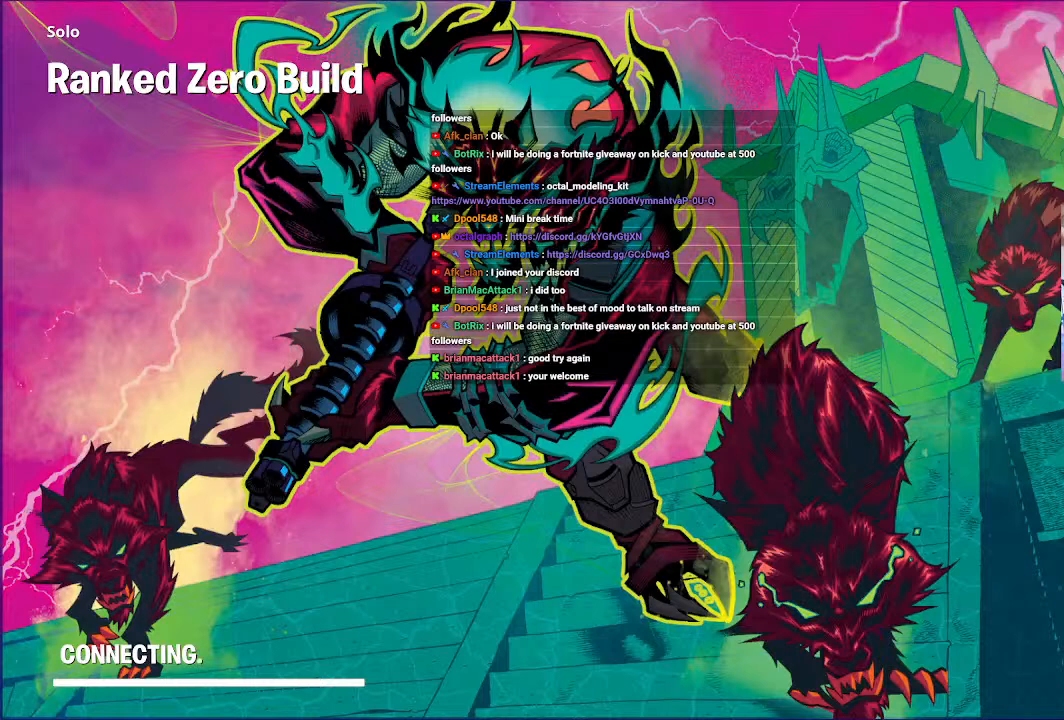
Gameplay with a controller (Xbox layout); each line is a JSON object with the inputs held at the frame after it. "events" lists button and stick changes between this image and that frame as [ms after this image, input, new state], when the widget could be followed in between.
{"buttons": [], "left_stick": "center", "right_stick": "center"}
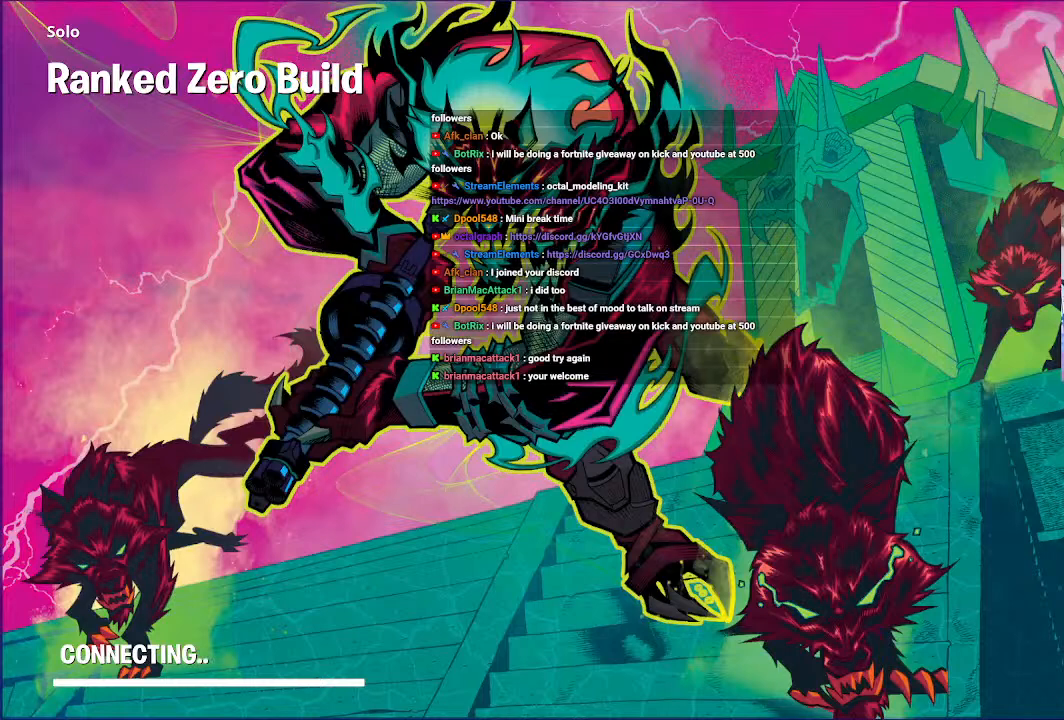
{"buttons": ["R2"], "left_stick": "center", "right_stick": "center", "events": [[33, "R2", "down"], [300, "R2", "up"], [367, "R2", "down"]]}
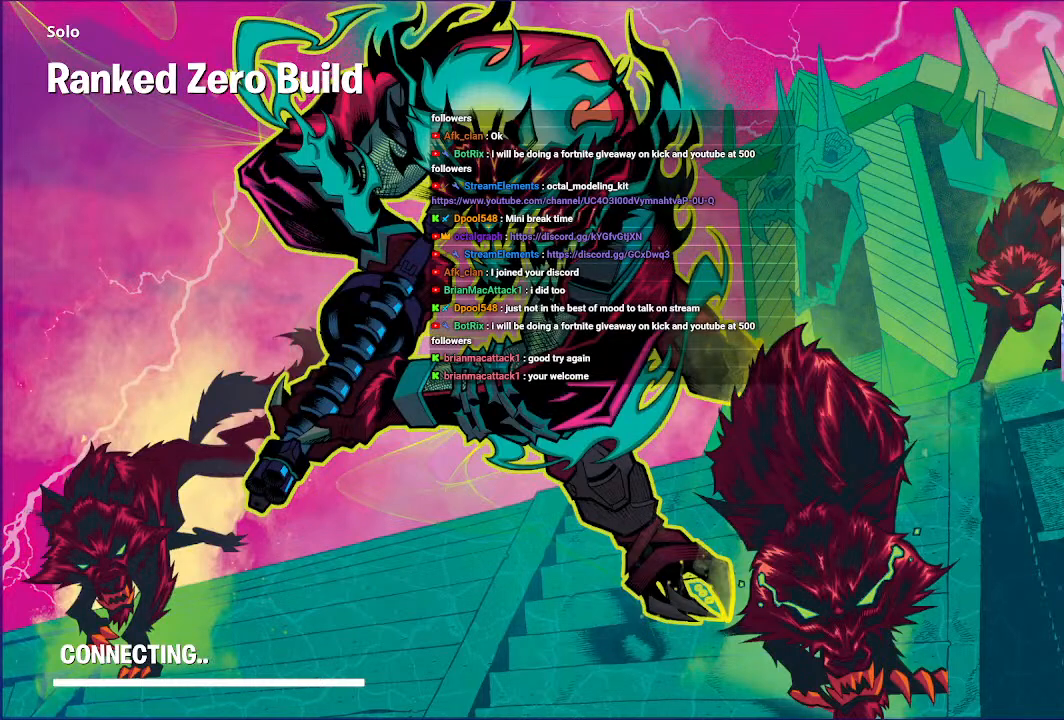
{"buttons": ["R2"], "left_stick": "center", "right_stick": "center", "events": []}
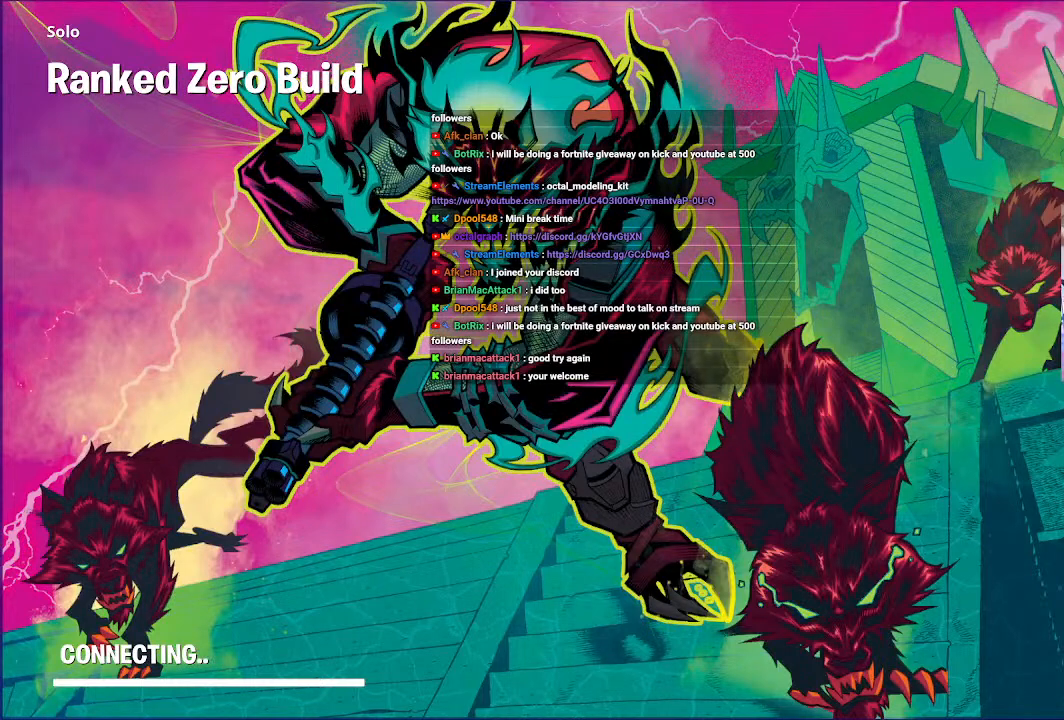
{"buttons": ["R2"], "left_stick": "center", "right_stick": "center", "events": []}
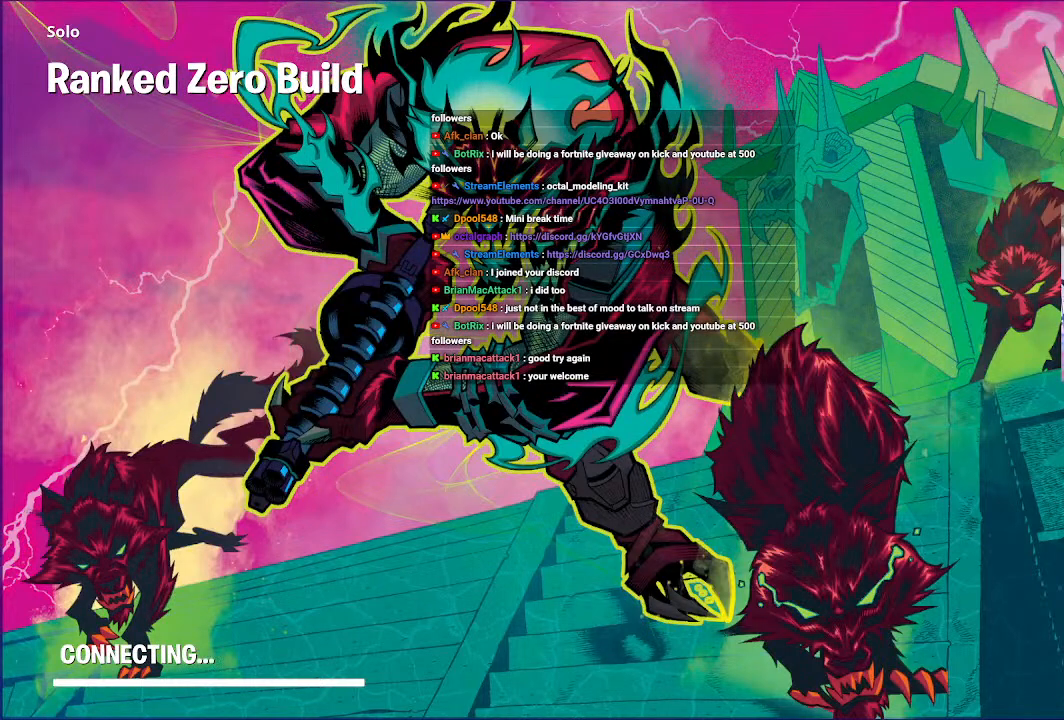
{"buttons": ["R2"], "left_stick": "center", "right_stick": "center", "events": []}
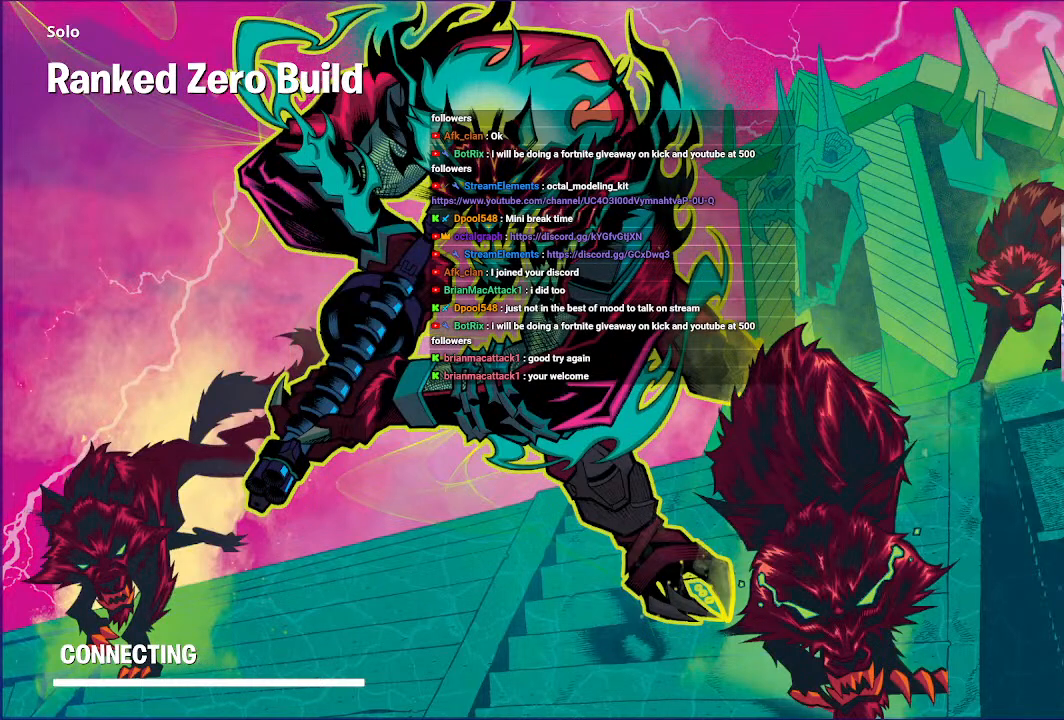
{"buttons": ["R2"], "left_stick": "center", "right_stick": "center", "events": []}
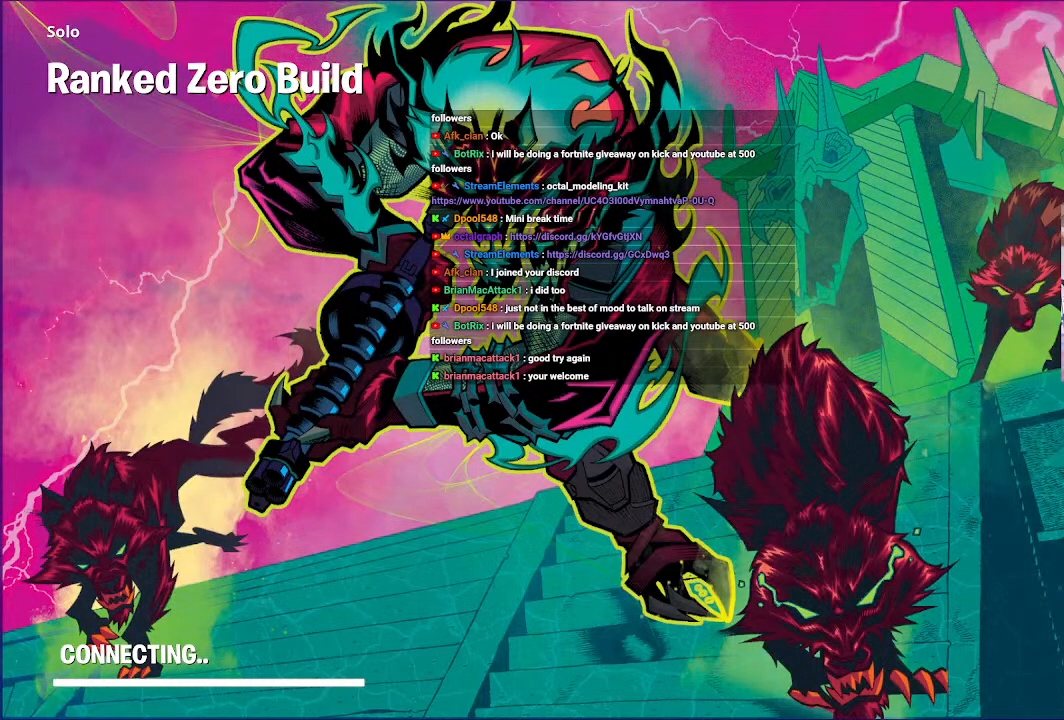
{"buttons": [], "left_stick": "center", "right_stick": "center", "events": [[333, "R2", "up"]]}